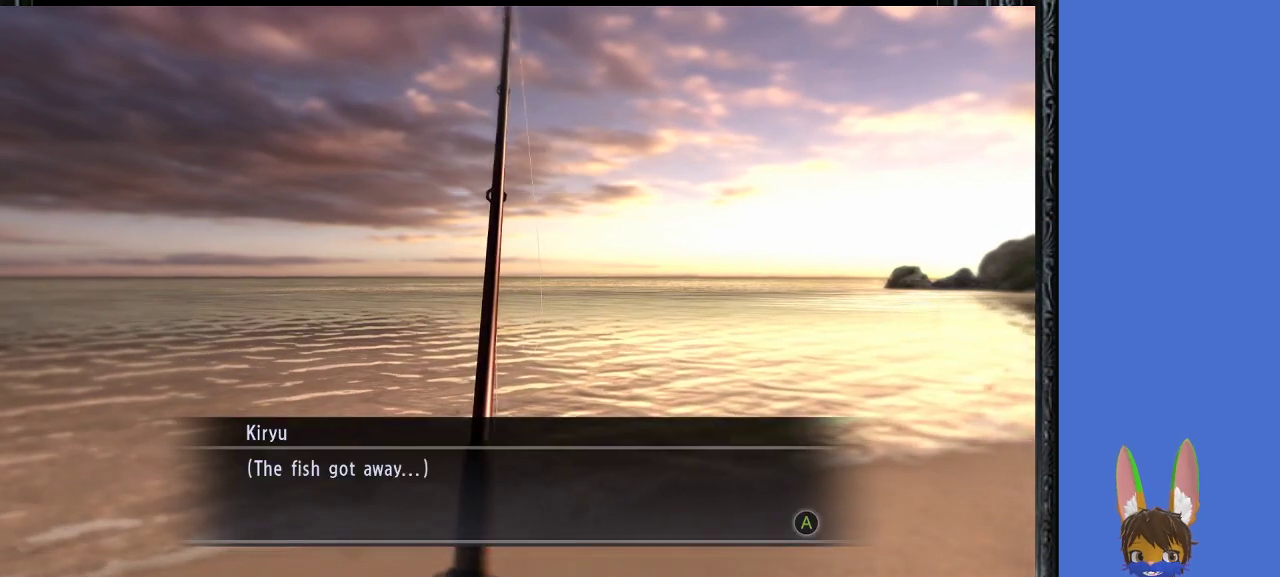
Gameplay with a controller (PlayStation layout); each line is a JSON object with the inputs held at the frame after it. "events" lists button and stick changes between this image and that frame as [ms after this image, input, new state], when the widget could be followed in between.
{"buttons": [], "left_stick": "center", "right_stick": "center", "events": [[133, "CROSS", "up"]]}
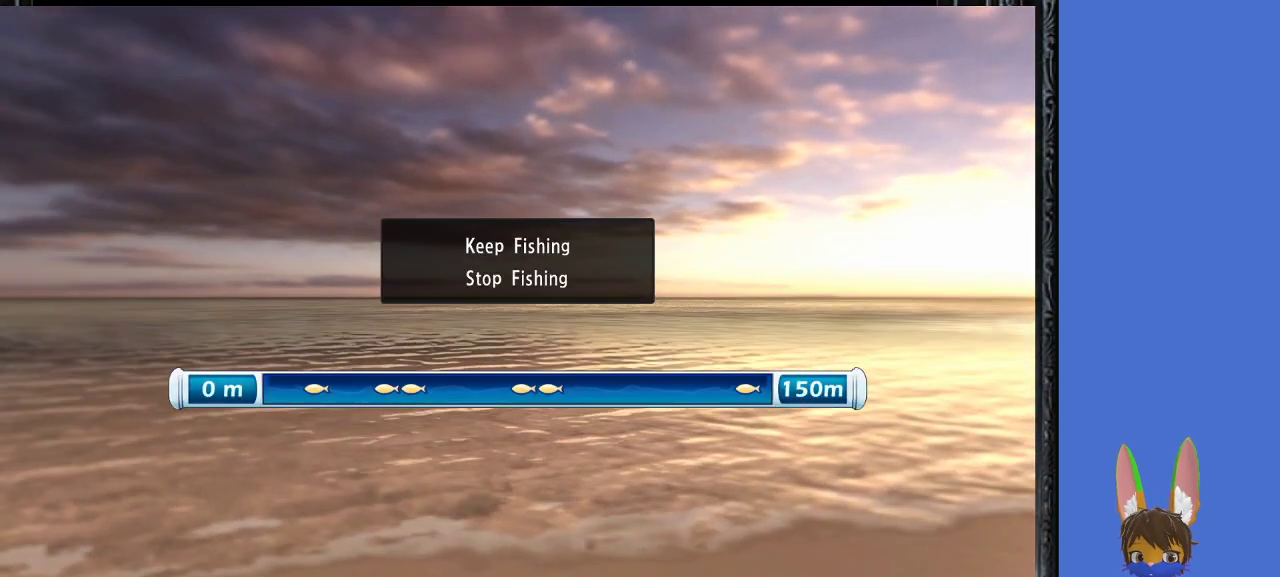
{"buttons": [], "left_stick": "center", "right_stick": "center", "events": []}
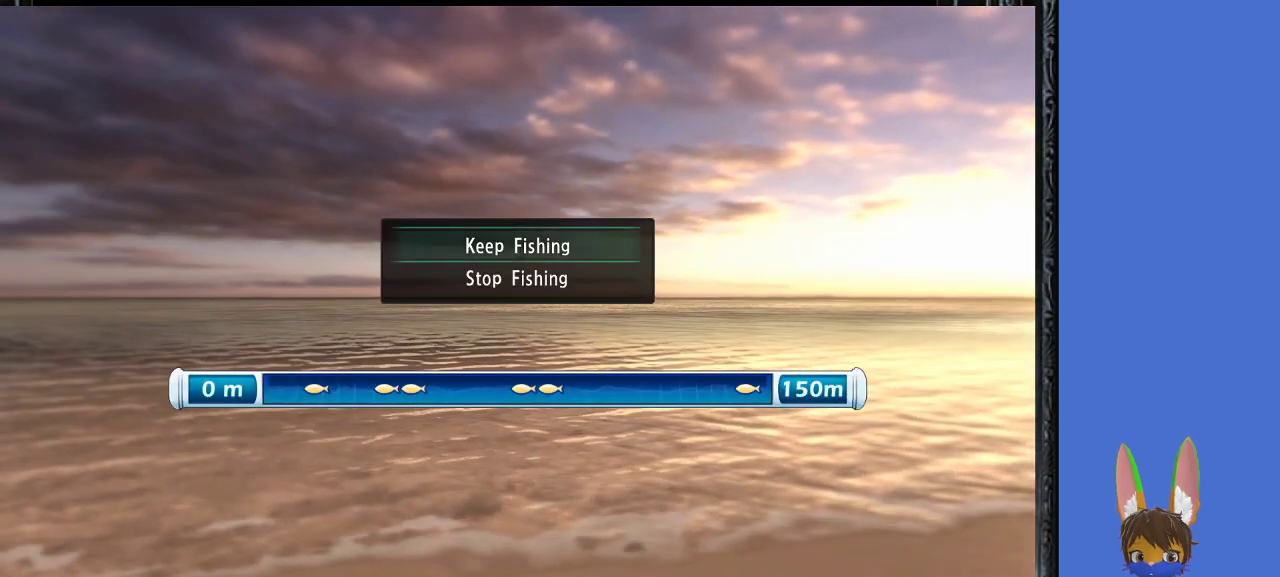
{"buttons": [], "left_stick": "center", "right_stick": "center", "events": []}
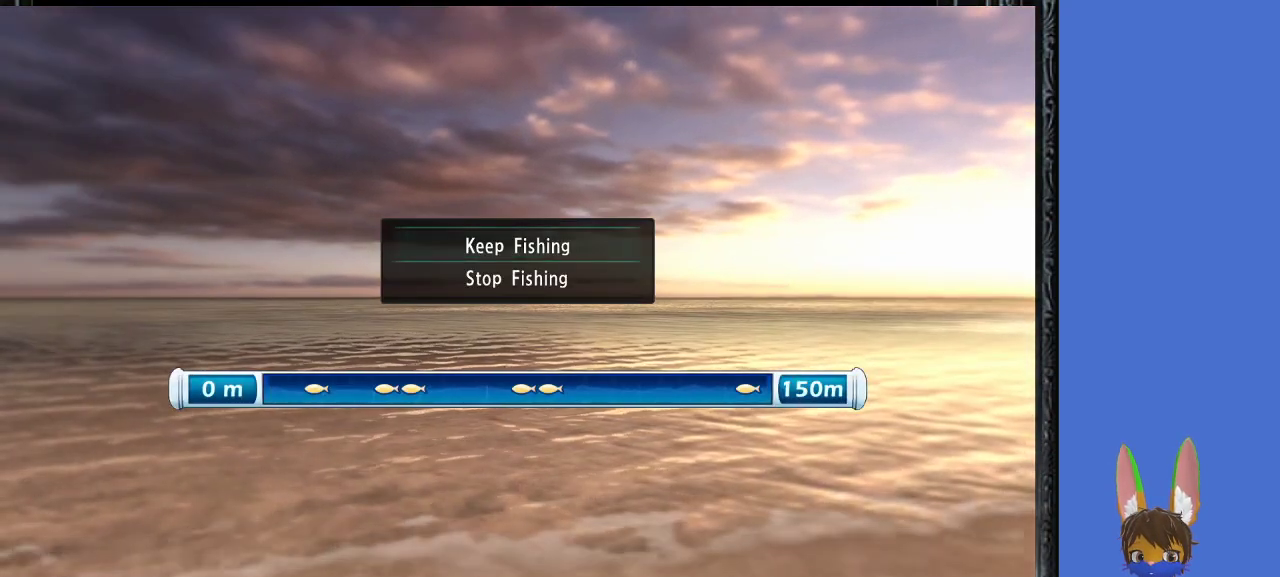
{"buttons": [], "left_stick": "center", "right_stick": "center", "events": []}
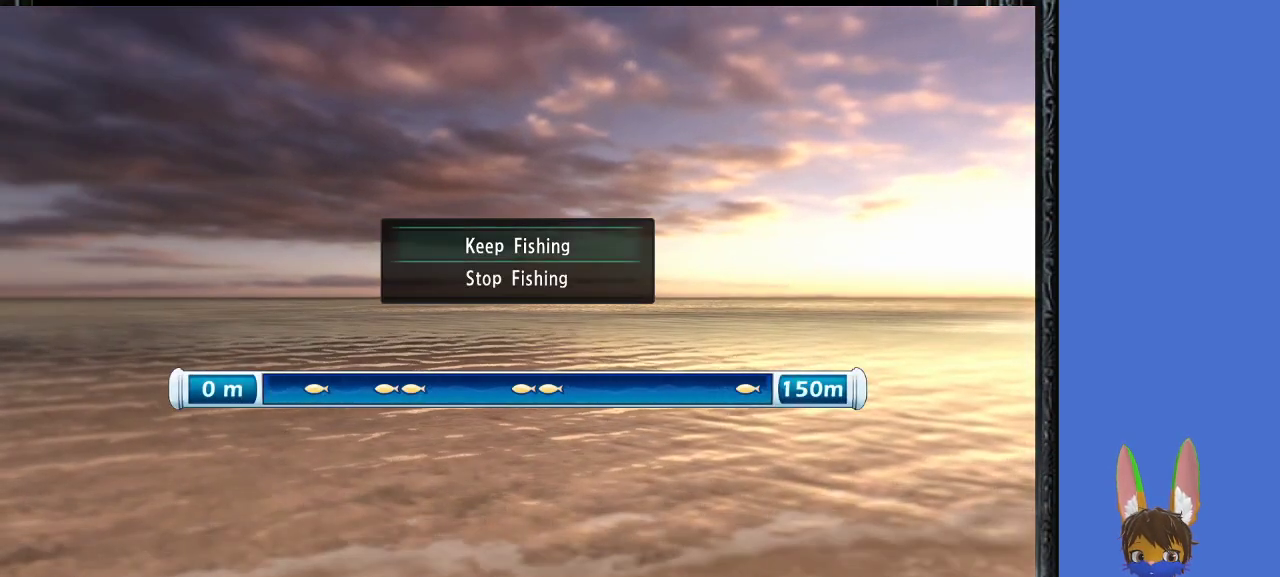
{"buttons": [], "left_stick": "center", "right_stick": "center", "events": []}
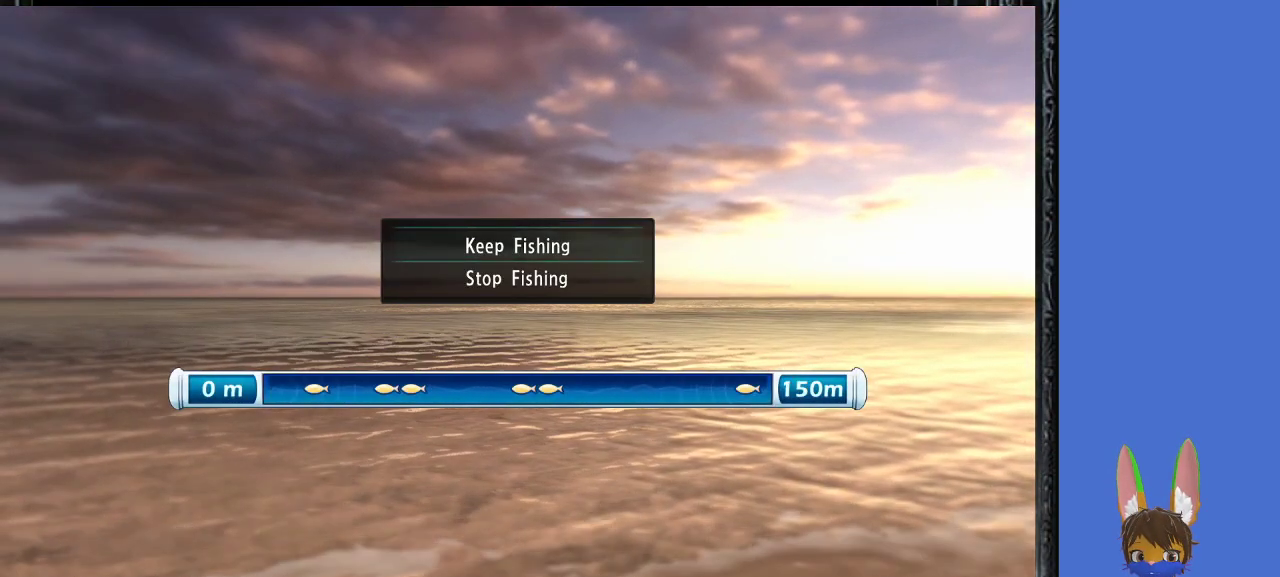
{"buttons": [], "left_stick": "center", "right_stick": "center", "events": [[267, "left_stick", "down"], [433, "left_stick", "center"]]}
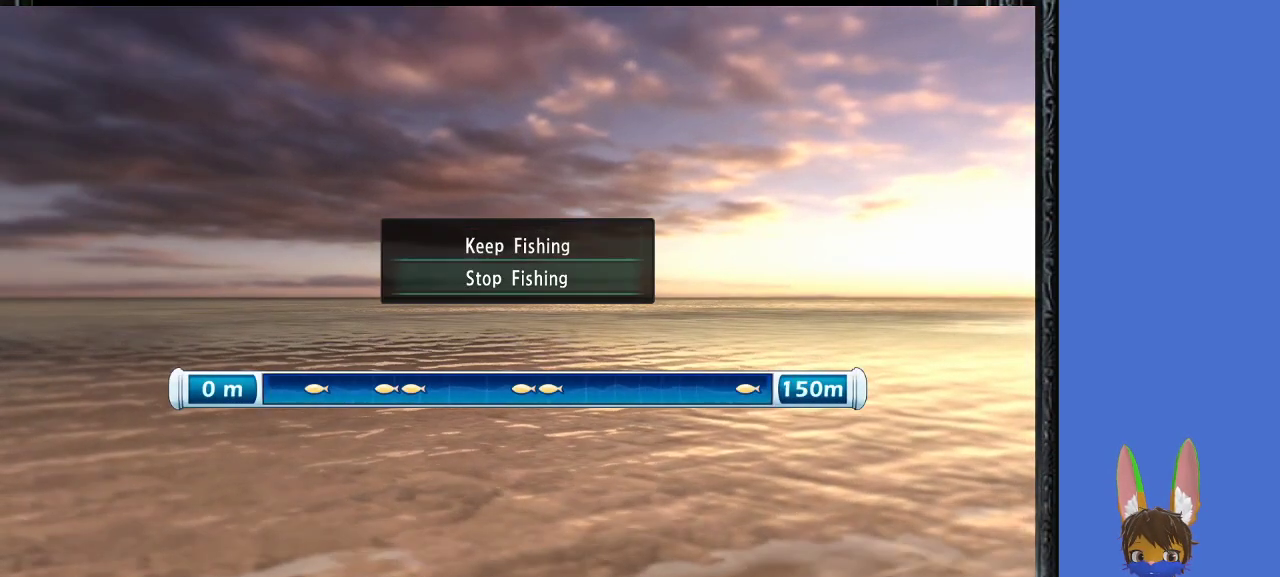
{"buttons": [], "left_stick": "center", "right_stick": "center", "events": [[300, "left_stick", "up"], [433, "left_stick", "center"]]}
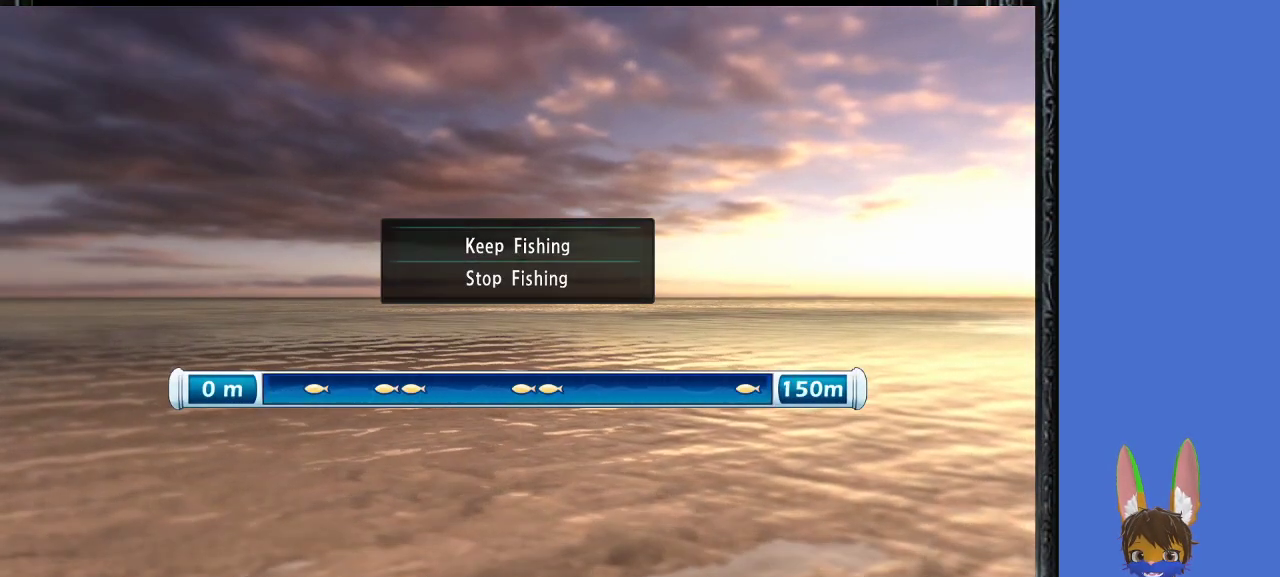
{"buttons": [], "left_stick": "center", "right_stick": "center", "events": [[200, "CROSS", "down"], [367, "CROSS", "up"]]}
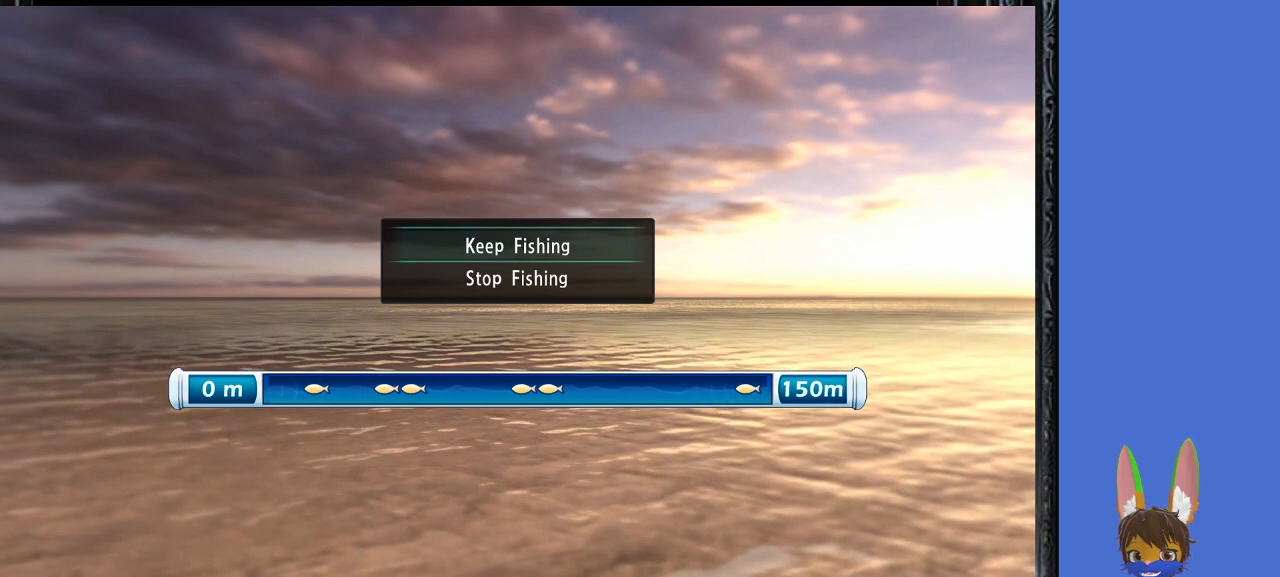
{"buttons": [], "left_stick": "center", "right_stick": "center", "events": []}
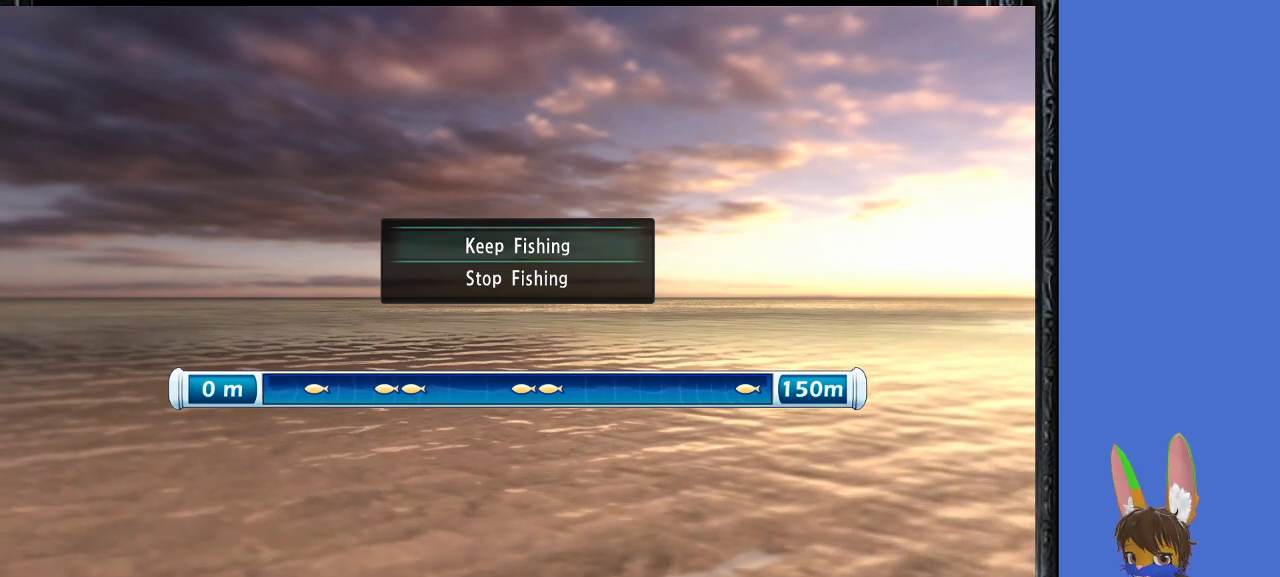
{"buttons": [], "left_stick": "center", "right_stick": "center", "events": []}
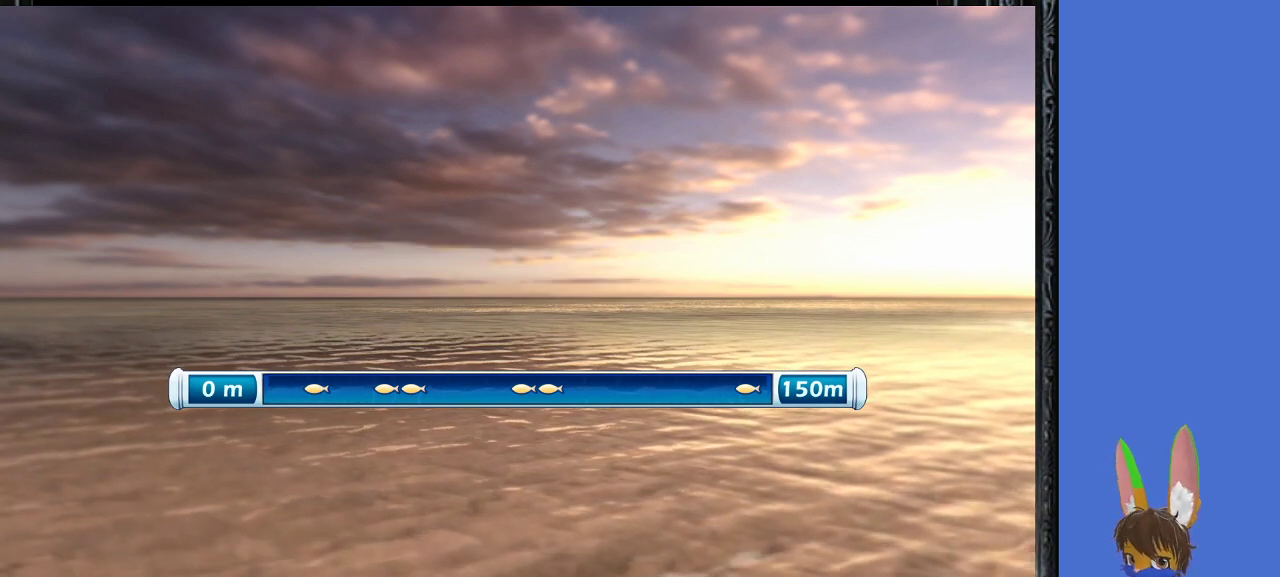
{"buttons": [], "left_stick": "center", "right_stick": "center", "events": []}
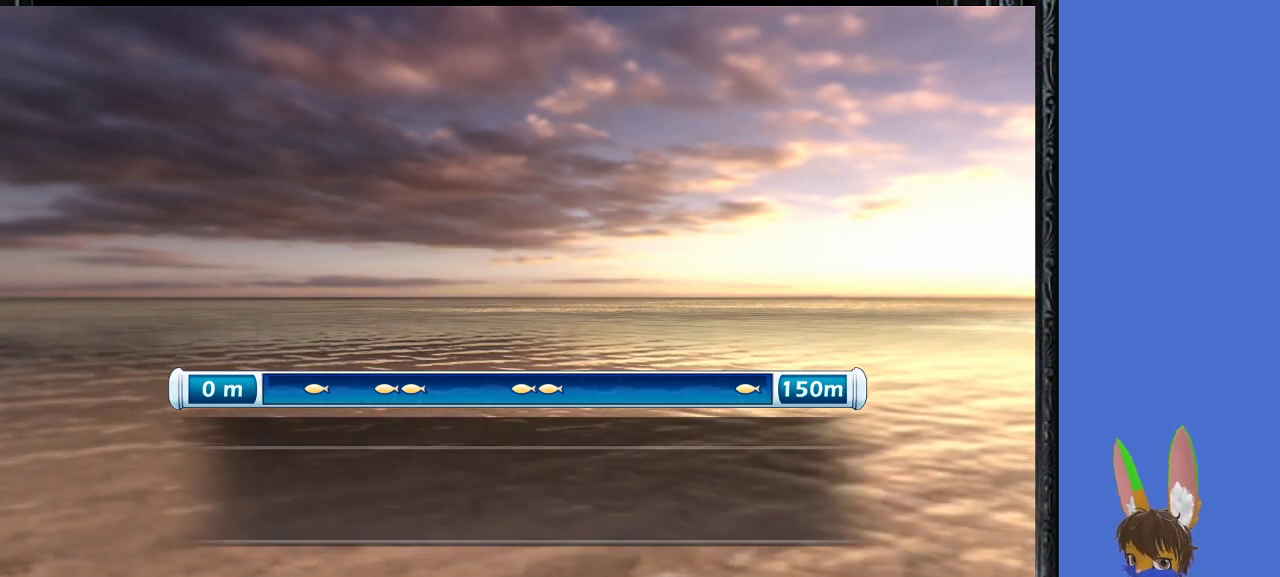
{"buttons": ["CROSS"], "left_stick": "center", "right_stick": "center", "events": [[467, "CROSS", "down"]]}
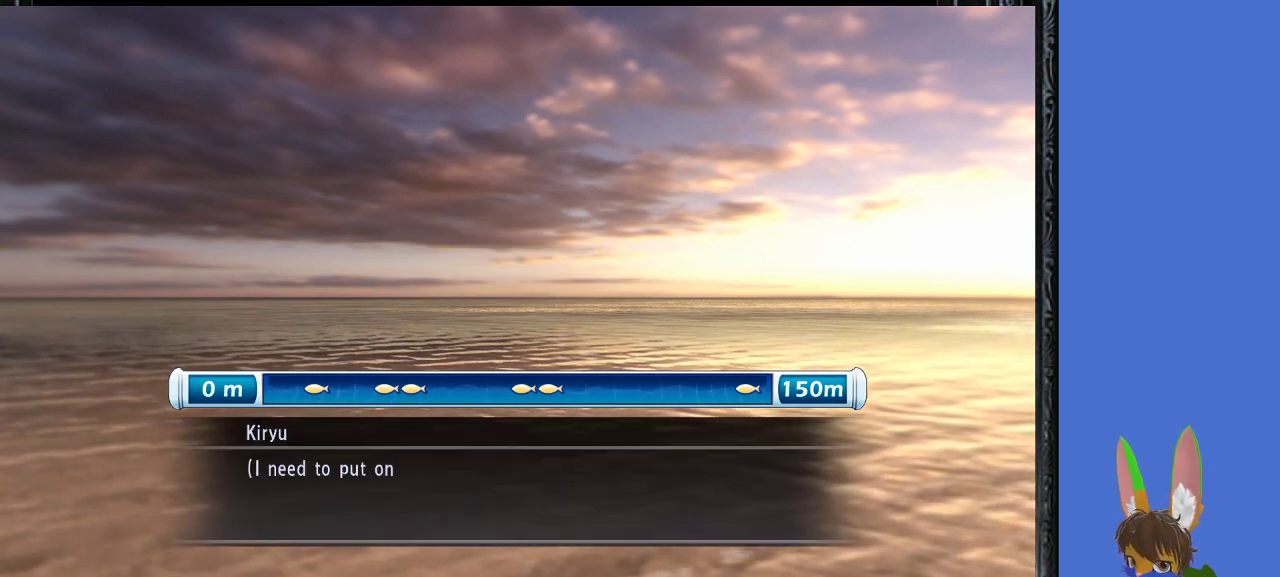
{"buttons": ["CROSS"], "left_stick": "center", "right_stick": "center", "events": [[133, "CROSS", "up"], [367, "CROSS", "down"]]}
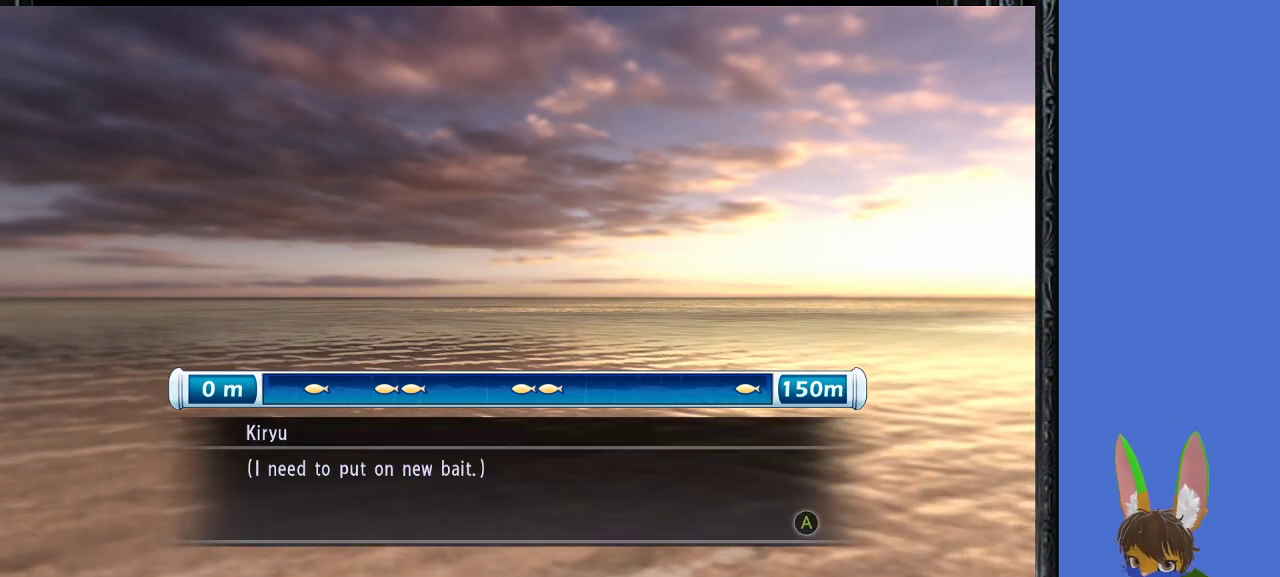
{"buttons": [], "left_stick": "center", "right_stick": "center", "events": [[33, "CROSS", "up"]]}
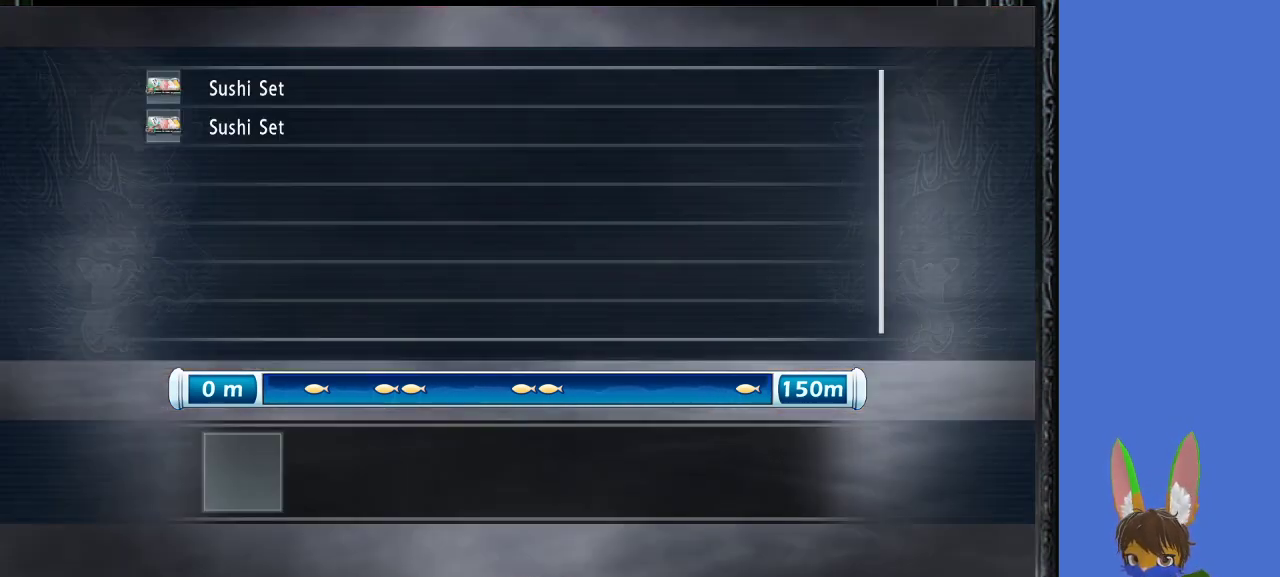
{"buttons": [], "left_stick": "center", "right_stick": "center", "events": []}
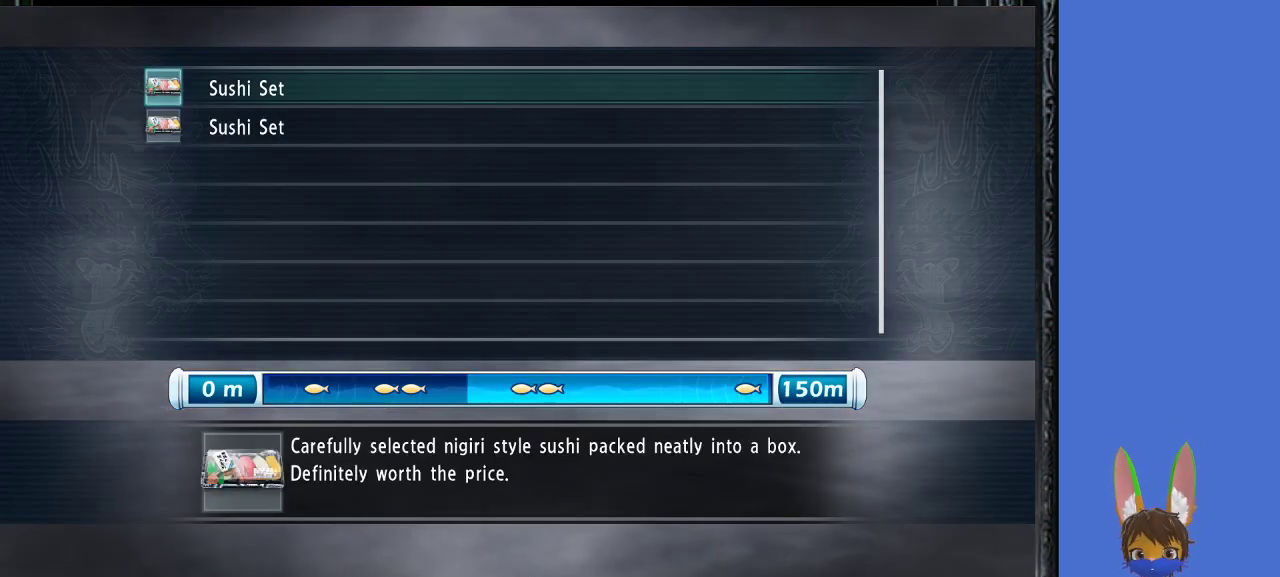
{"buttons": [], "left_stick": "center", "right_stick": "center", "events": [[133, "CROSS", "down"], [300, "CROSS", "up"]]}
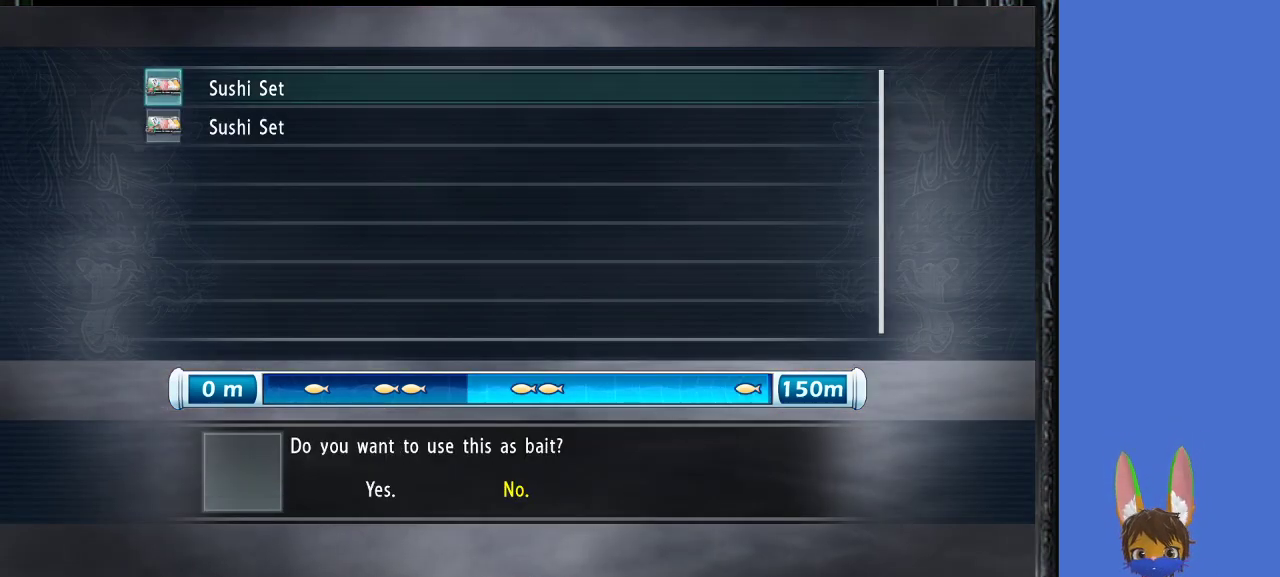
{"buttons": ["CROSS"], "left_stick": "center", "right_stick": "center", "events": [[200, "left_stick", "left"], [367, "left_stick", "center"], [400, "CROSS", "down"]]}
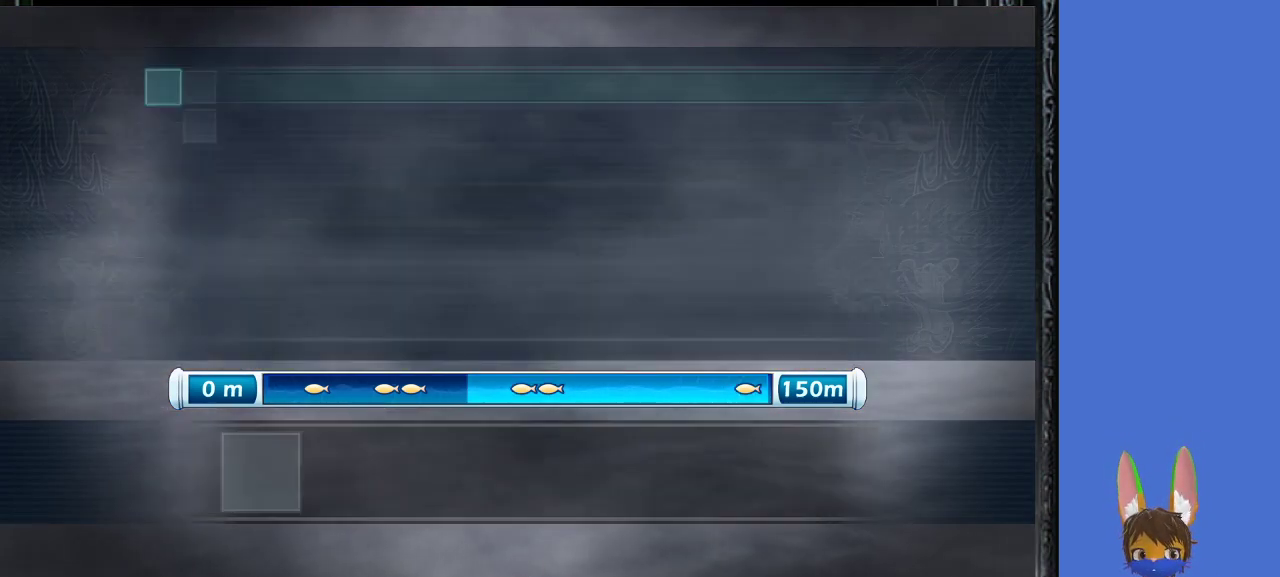
{"buttons": [], "left_stick": "center", "right_stick": "center", "events": [[33, "CROSS", "up"]]}
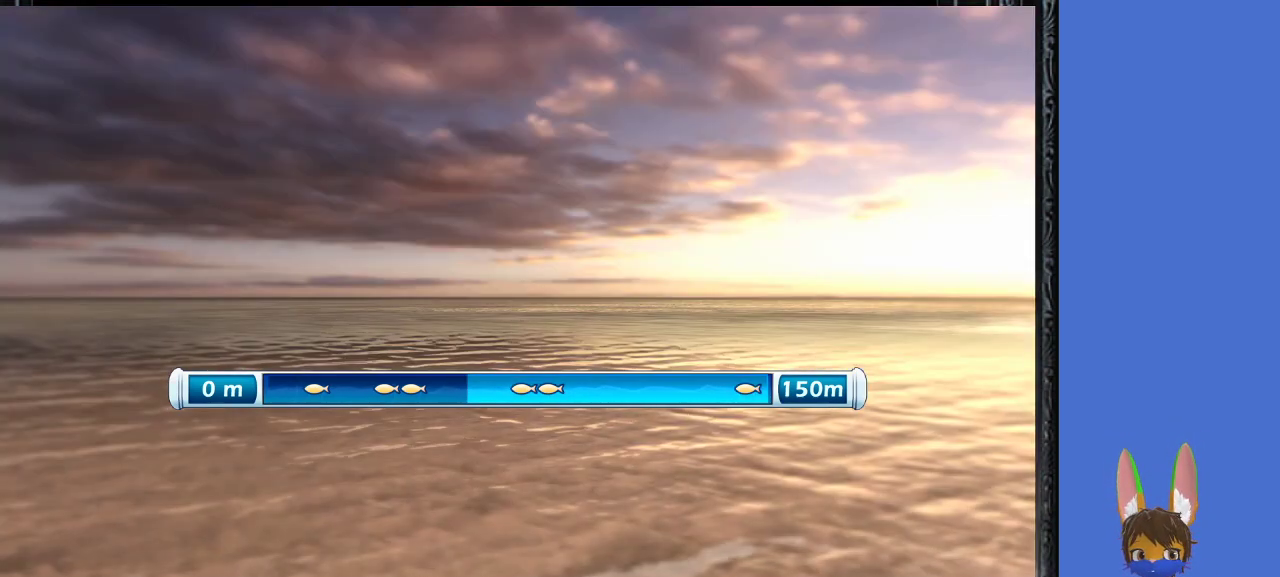
{"buttons": [], "left_stick": "center", "right_stick": "center", "events": []}
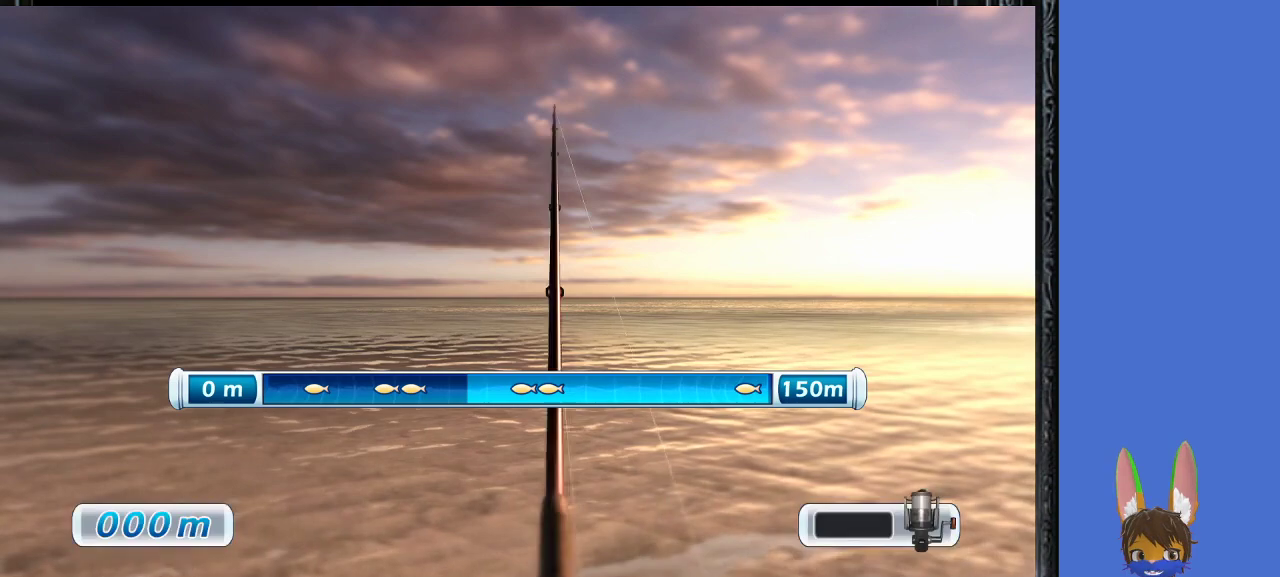
{"buttons": [], "left_stick": "center", "right_stick": "center", "events": []}
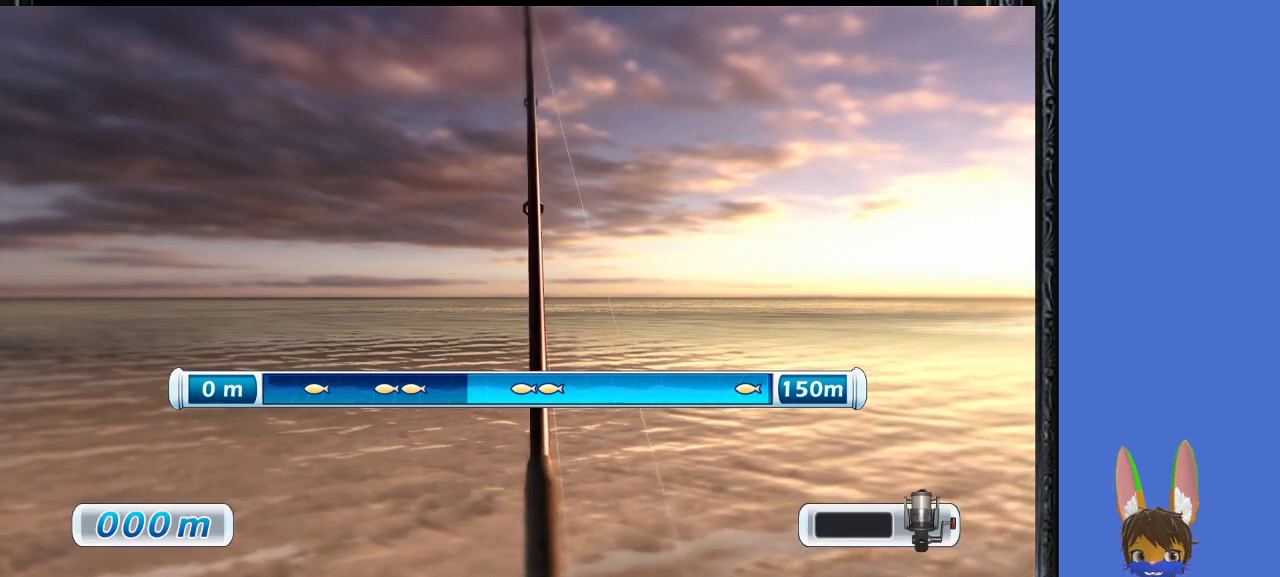
{"buttons": [], "left_stick": "center", "right_stick": "center", "events": []}
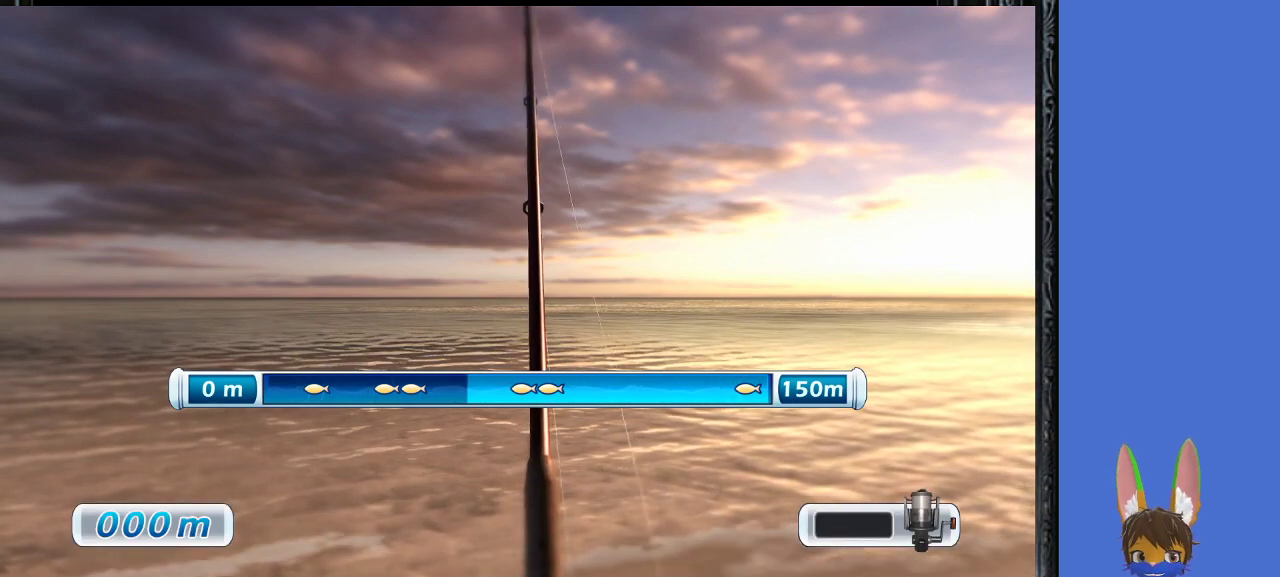
{"buttons": [], "left_stick": "center", "right_stick": "center", "events": []}
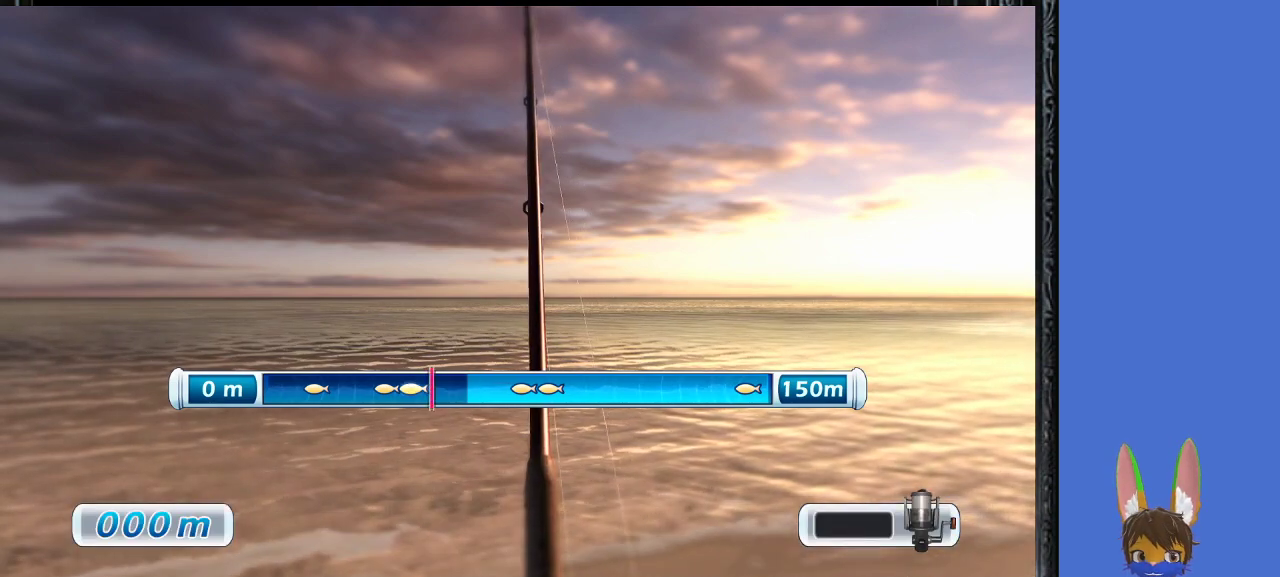
{"buttons": [], "left_stick": "center", "right_stick": "center", "events": []}
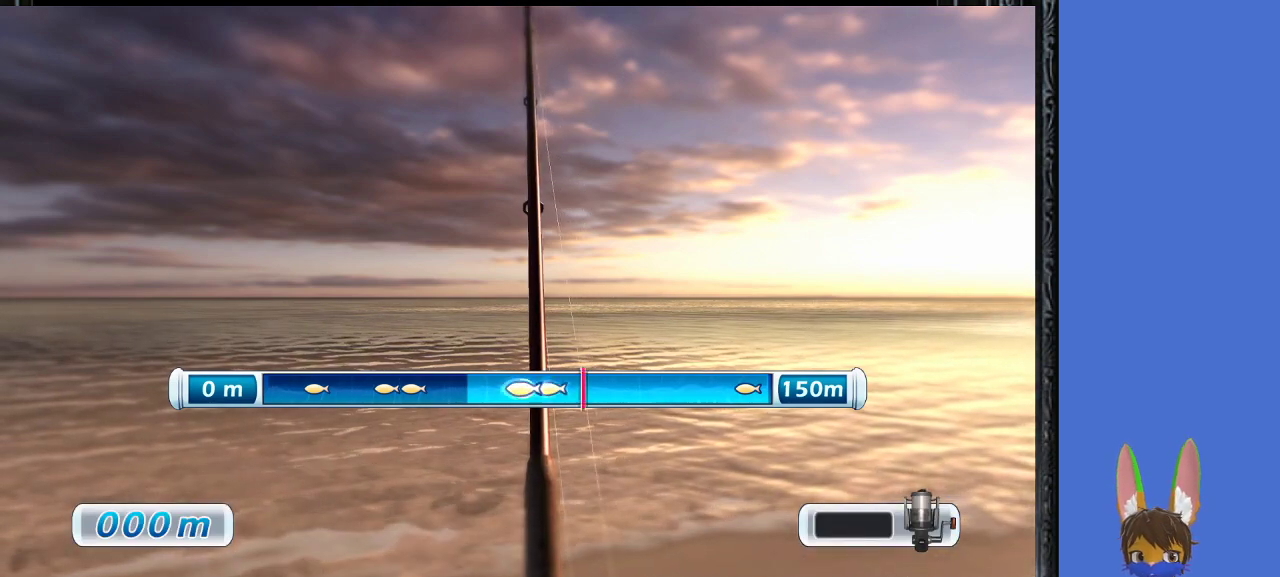
{"buttons": [], "left_stick": "center", "right_stick": "center", "events": []}
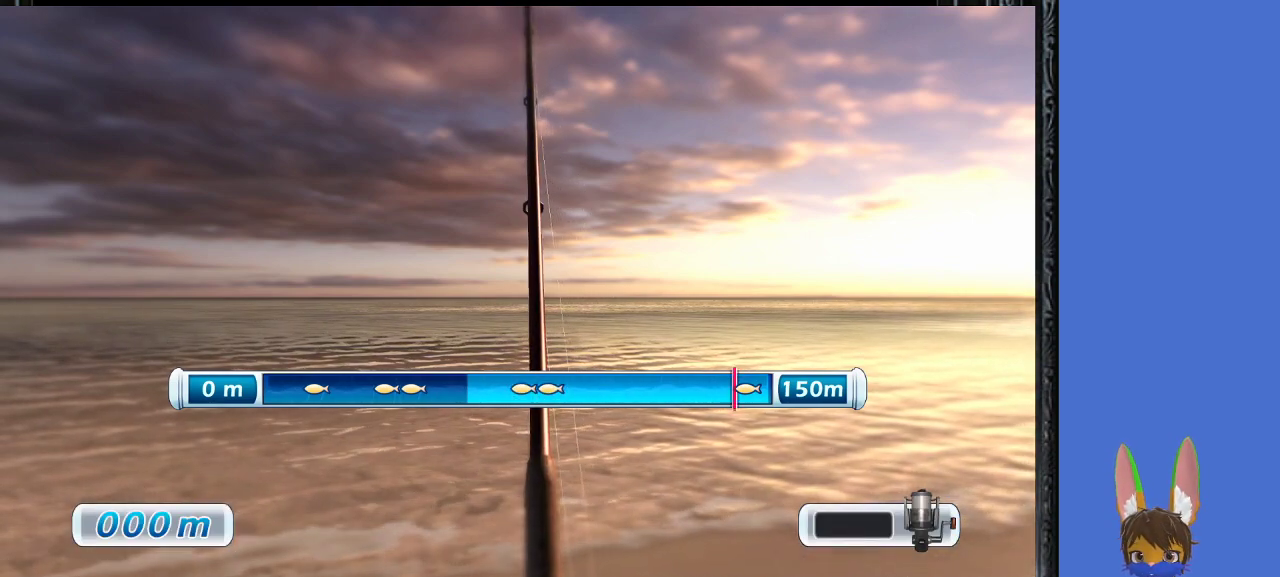
{"buttons": [], "left_stick": "center", "right_stick": "center", "events": [[33, "CROSS", "down"], [167, "CROSS", "up"]]}